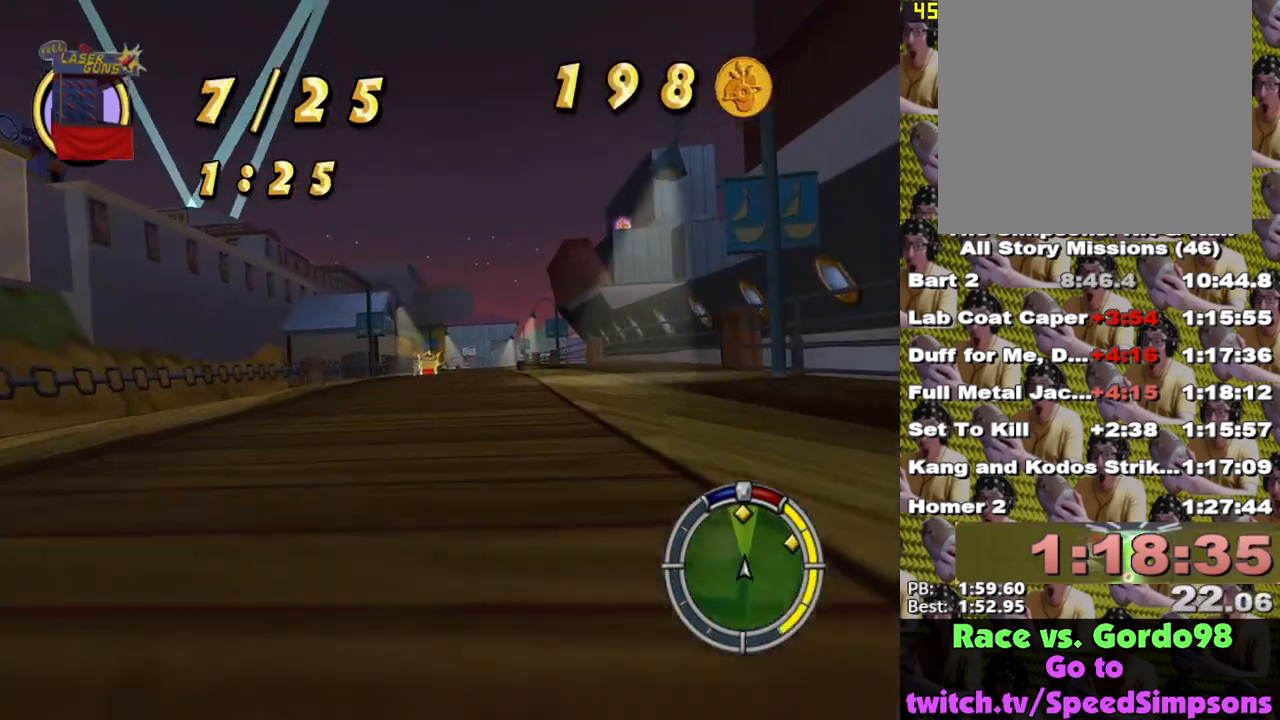
Gameplay with a controller (Xbox layout); each line is a JSON object with the inputs held at the frame after it. "events" lists button and stick changes between this image and that frame as [ms after this image, input, new state], when the widget could be followed in between.
{"buttons": ["X"], "left_stick": "center", "right_stick": "down", "events": [[33, "left_stick", "center"], [350, "left_stick", "right"], [350, "right_stick", "down"], [450, "left_stick", "center"]]}
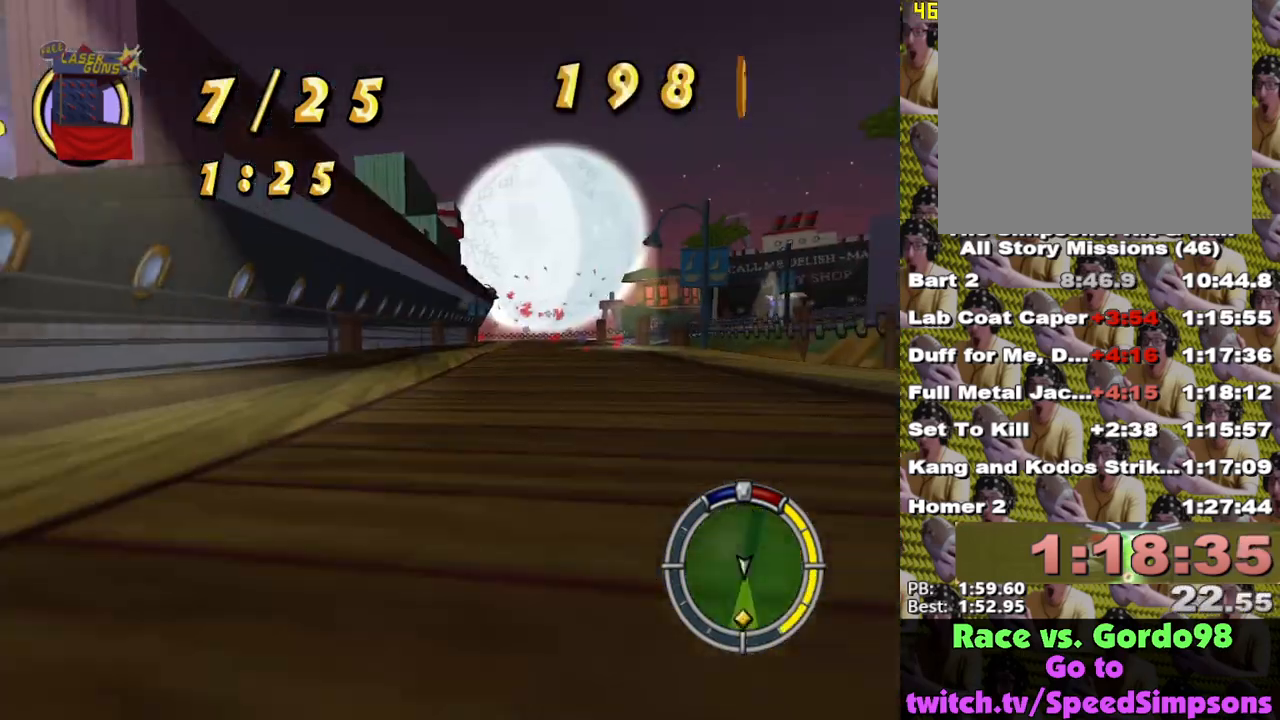
{"buttons": ["X"], "left_stick": "center", "right_stick": "center", "events": [[50, "right_stick", "center"], [133, "left_stick", "left"], [233, "left_stick", "center"]]}
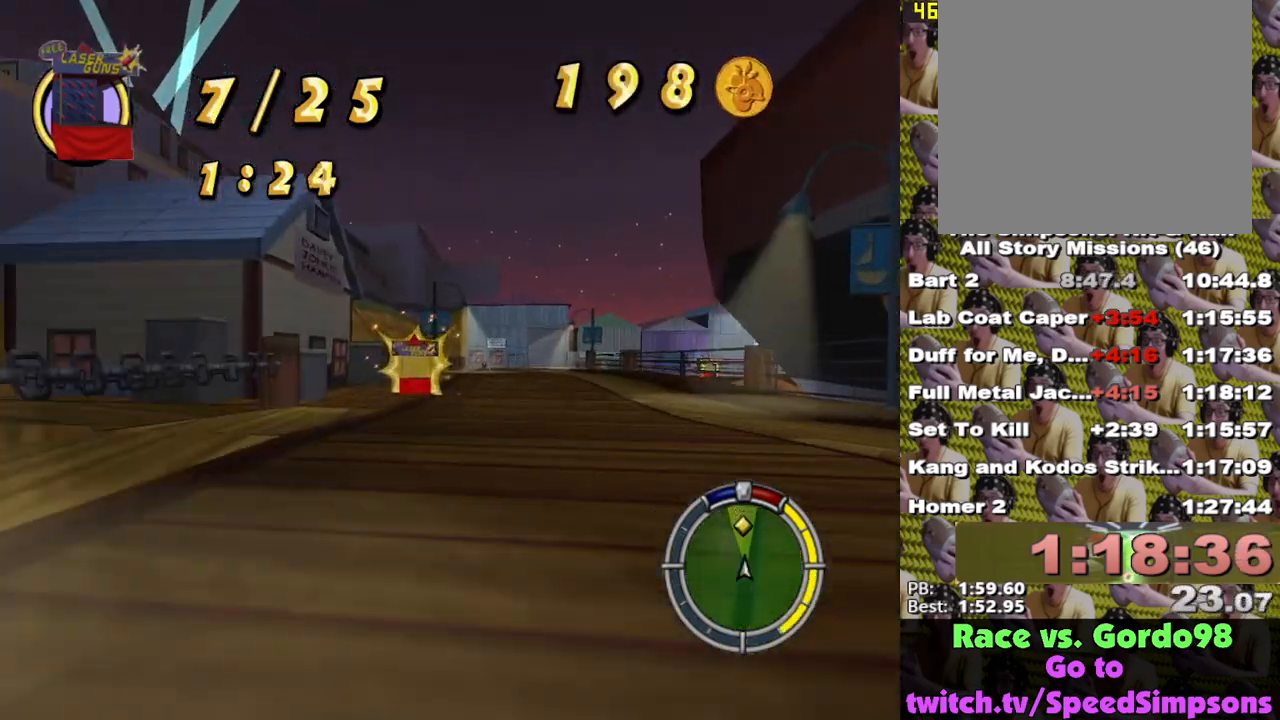
{"buttons": ["X"], "left_stick": "center", "right_stick": "center", "events": [[67, "left_stick", "down-right"], [267, "left_stick", "center"], [350, "left_stick", "down-right"], [500, "left_stick", "center"]]}
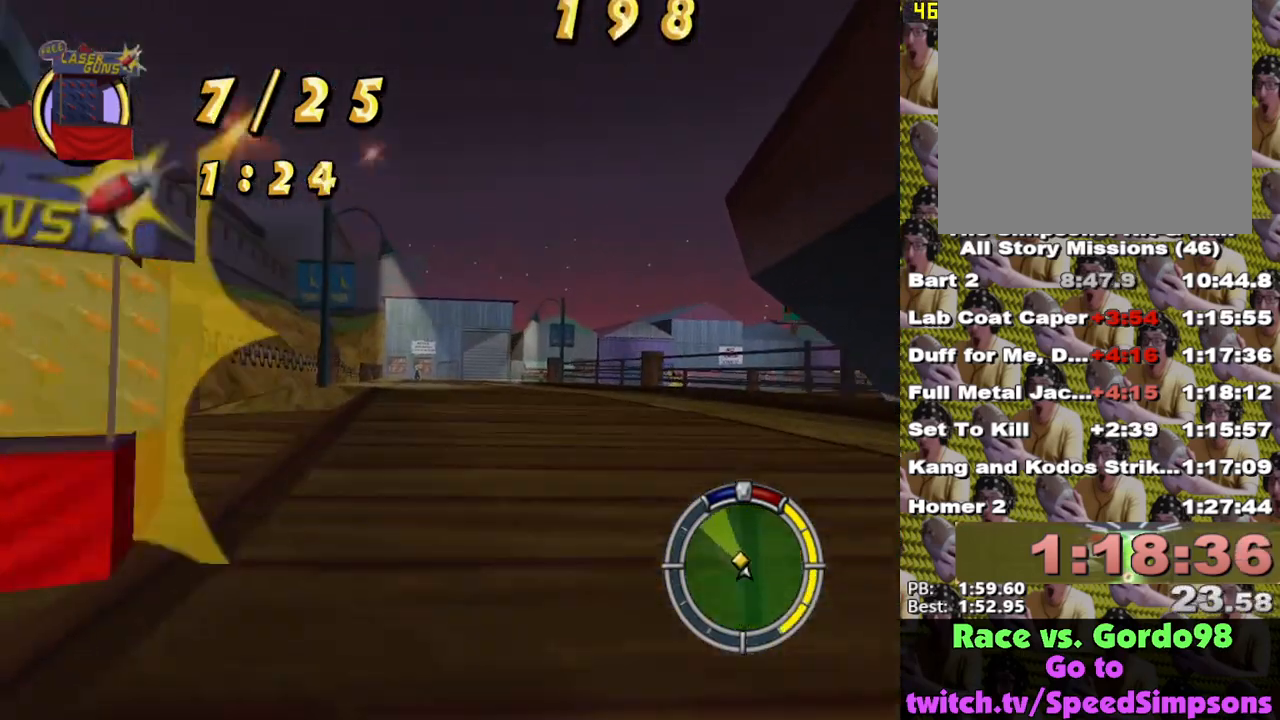
{"buttons": ["X"], "left_stick": "center", "right_stick": "center", "events": [[233, "left_stick", "right"], [350, "left_stick", "center"]]}
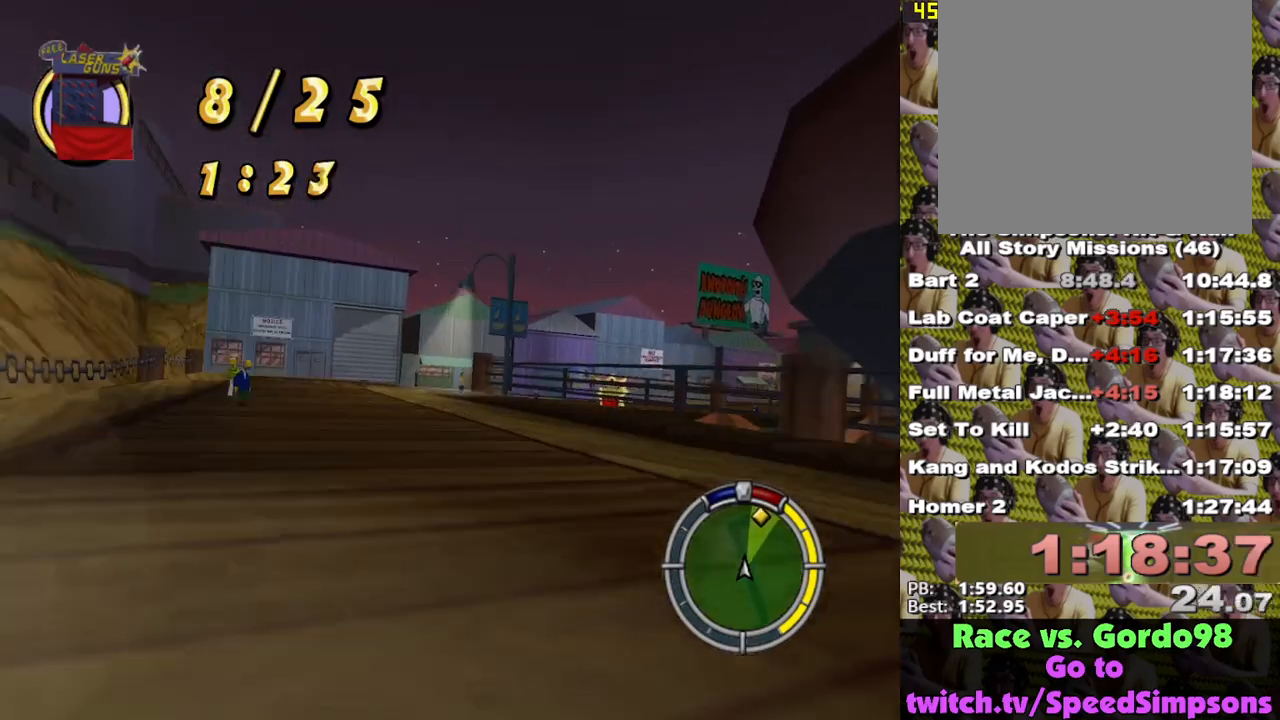
{"buttons": ["L2"], "left_stick": "center", "right_stick": "center", "events": [[67, "left_stick", "right"], [100, "L2", "down"], [233, "left_stick", "center"], [267, "X", "up"], [450, "A", "down"], [500, "A", "up"]]}
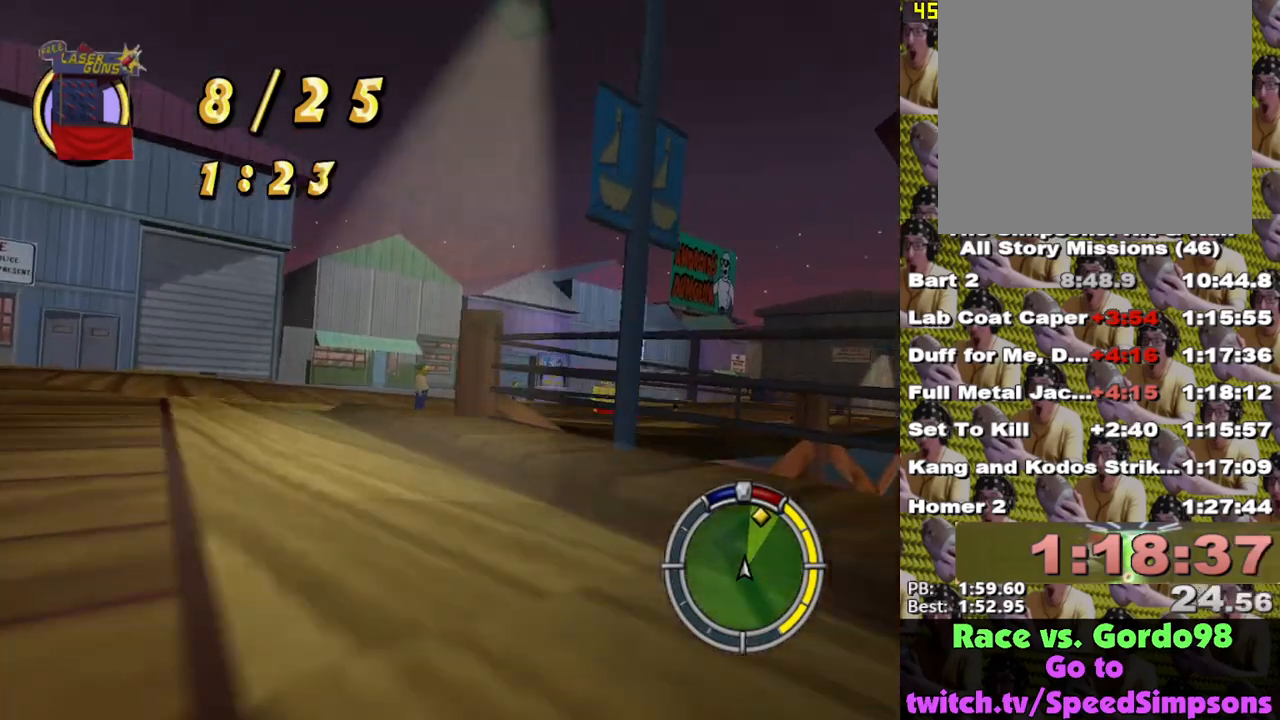
{"buttons": ["X"], "left_stick": "right", "right_stick": "center", "events": [[83, "right_stick", "down-right"], [100, "left_stick", "right"], [183, "right_stick", "center"], [300, "X", "down"], [383, "X", "up"], [400, "L2", "up"], [467, "X", "down"]]}
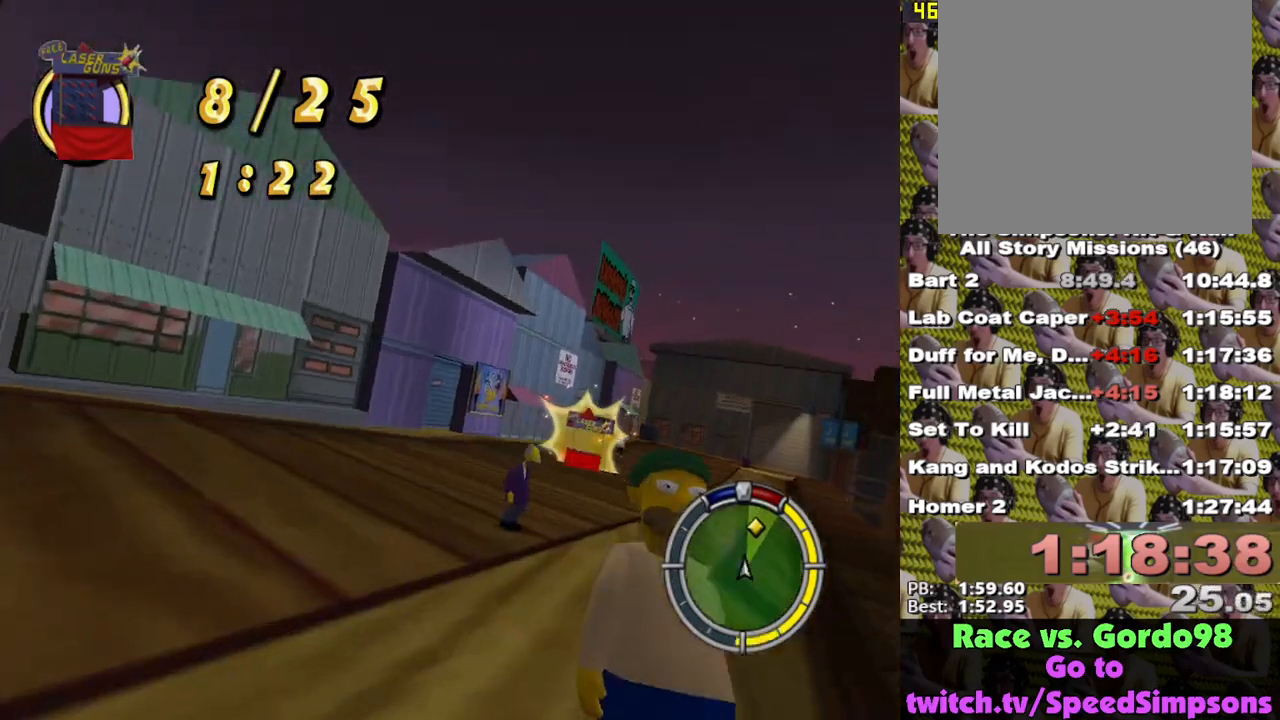
{"buttons": ["X"], "left_stick": "center", "right_stick": "center", "events": [[33, "X", "up"], [117, "X", "down"], [167, "left_stick", "center"], [250, "left_stick", "left"], [367, "left_stick", "center"]]}
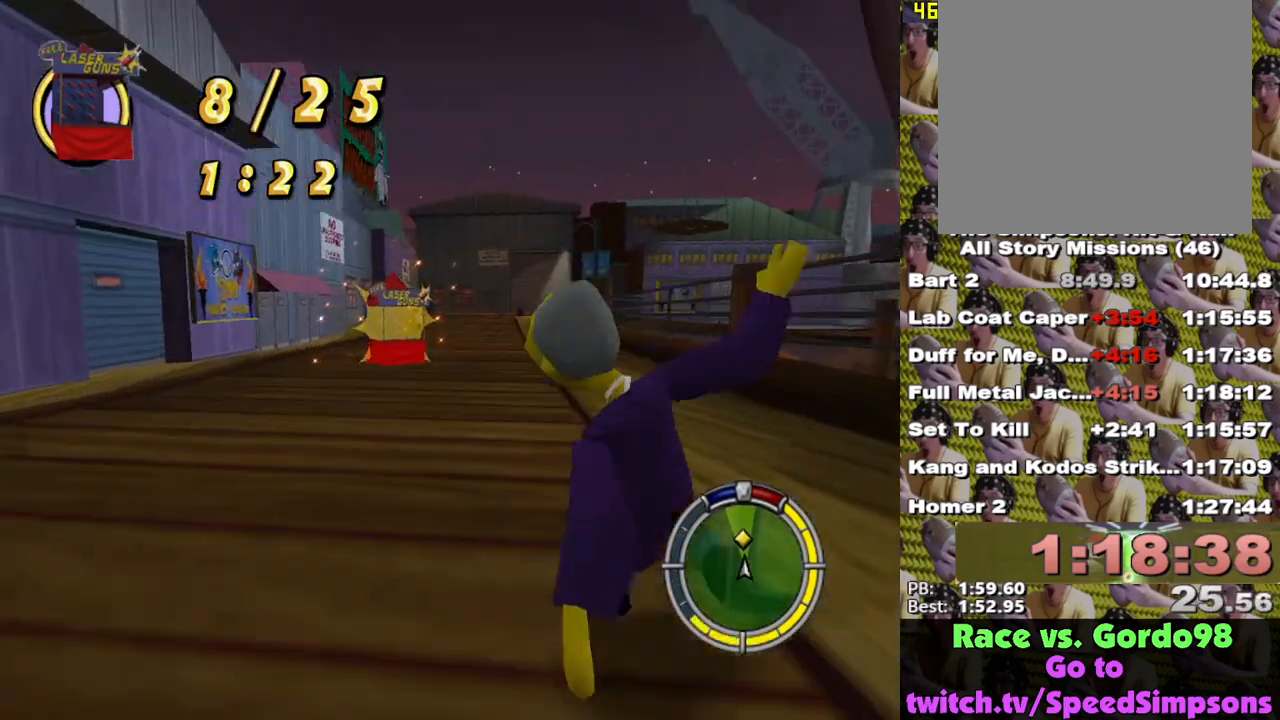
{"buttons": ["X"], "left_stick": "right", "right_stick": "center", "events": [[317, "left_stick", "right"]]}
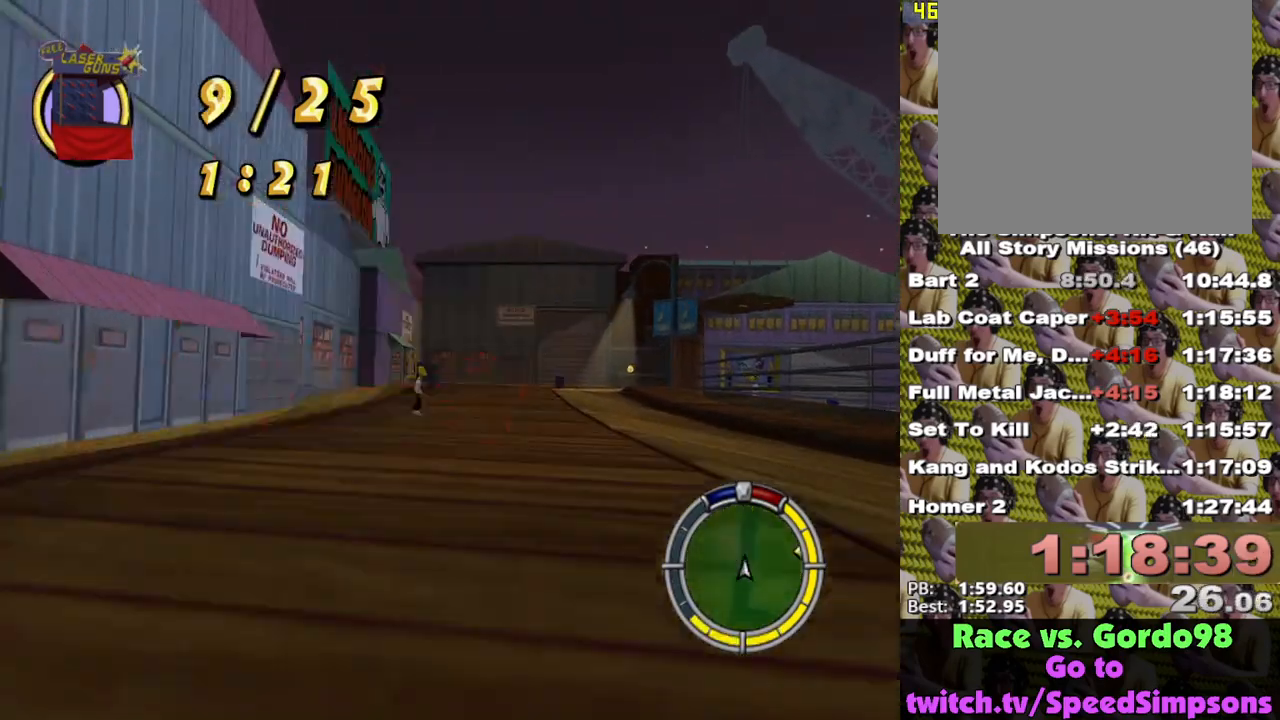
{"buttons": ["X", "L2"], "left_stick": "center", "right_stick": "center", "events": [[67, "left_stick", "center"], [217, "left_stick", "right"], [383, "L2", "down"], [433, "left_stick", "center"]]}
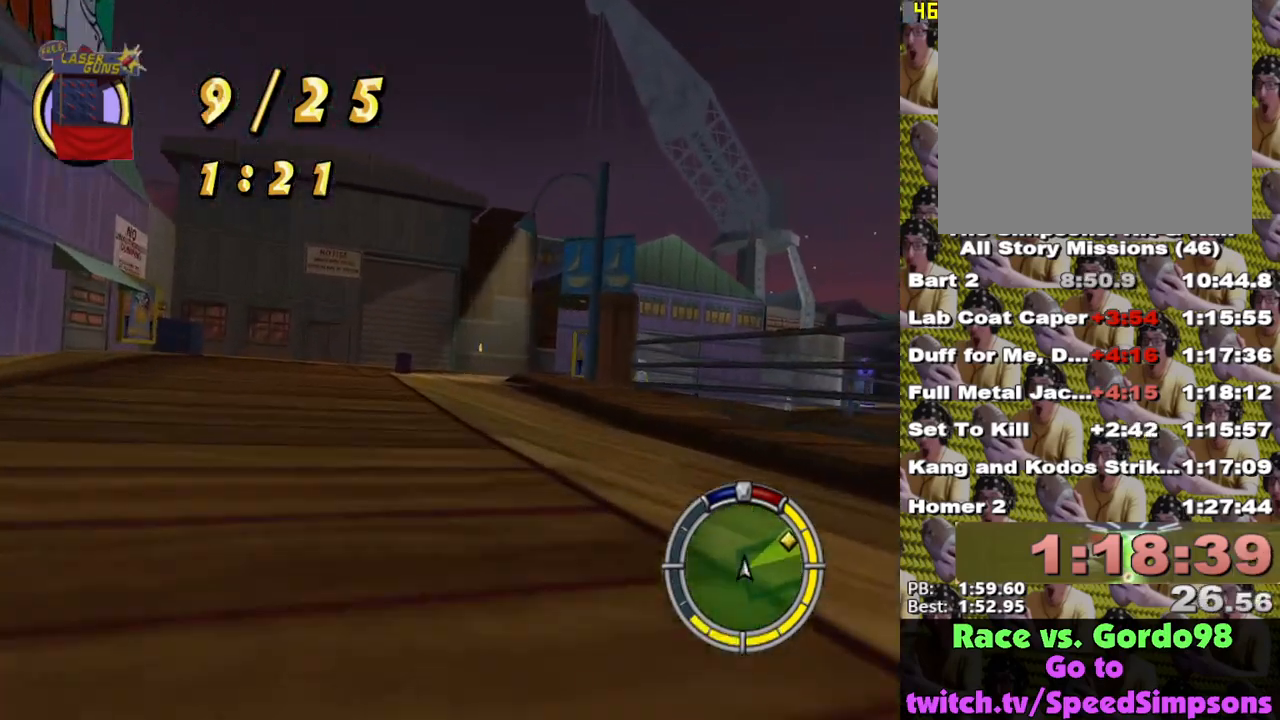
{"buttons": [], "left_stick": "right", "right_stick": "center", "events": [[83, "L2", "up"], [83, "left_stick", "right"], [150, "X", "up"], [183, "left_stick", "center"], [233, "A", "down"], [250, "left_stick", "left"], [283, "A", "up"], [333, "left_stick", "center"], [383, "left_stick", "right"], [450, "X", "down"], [500, "X", "up"]]}
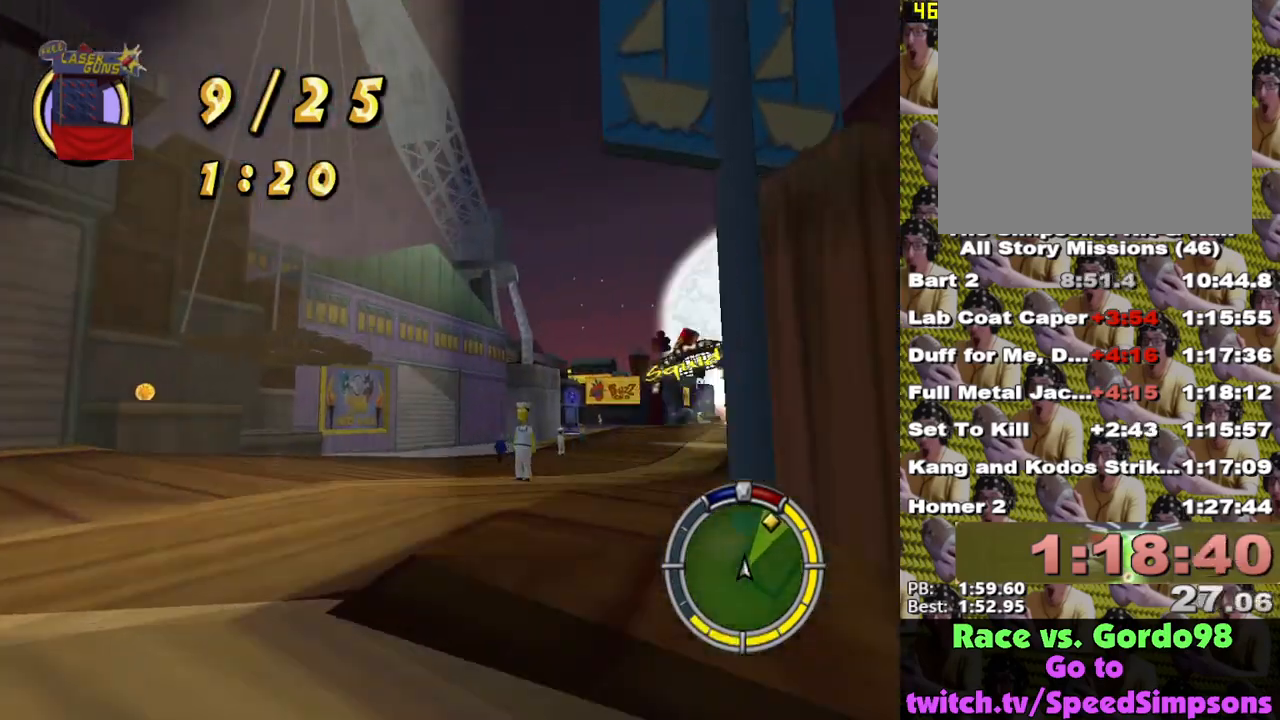
{"buttons": ["X"], "left_stick": "right", "right_stick": "center", "events": [[100, "X", "down"], [167, "left_stick", "center"], [267, "left_stick", "left"], [350, "left_stick", "center"], [450, "left_stick", "right"]]}
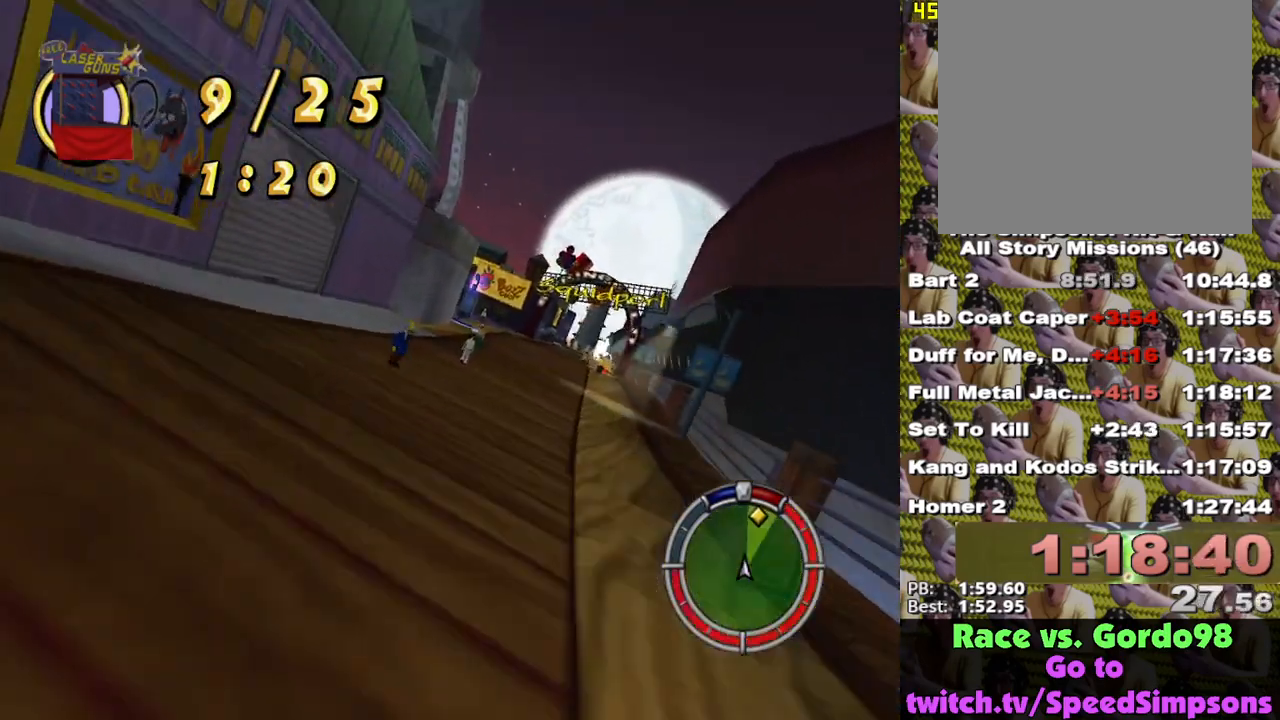
{"buttons": ["X"], "left_stick": "left", "right_stick": "center", "events": [[317, "left_stick", "center"], [383, "left_stick", "left"]]}
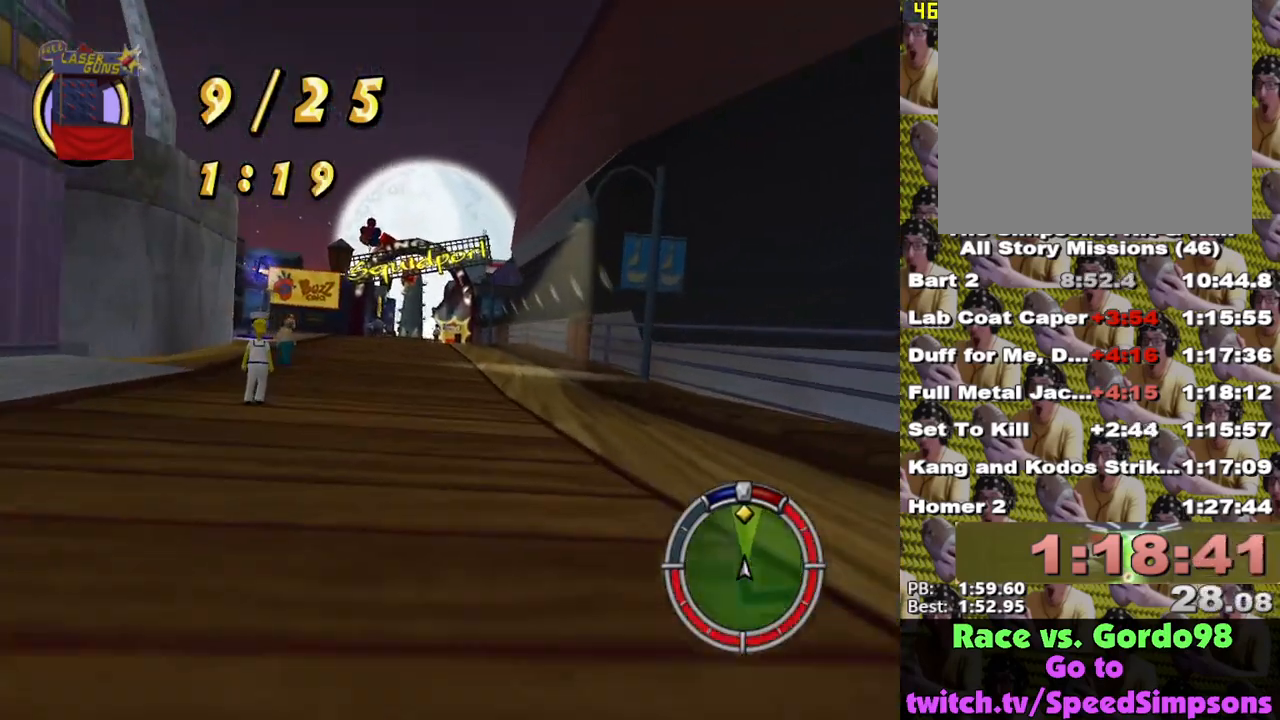
{"buttons": ["X"], "left_stick": "center", "right_stick": "center", "events": [[33, "left_stick", "center"]]}
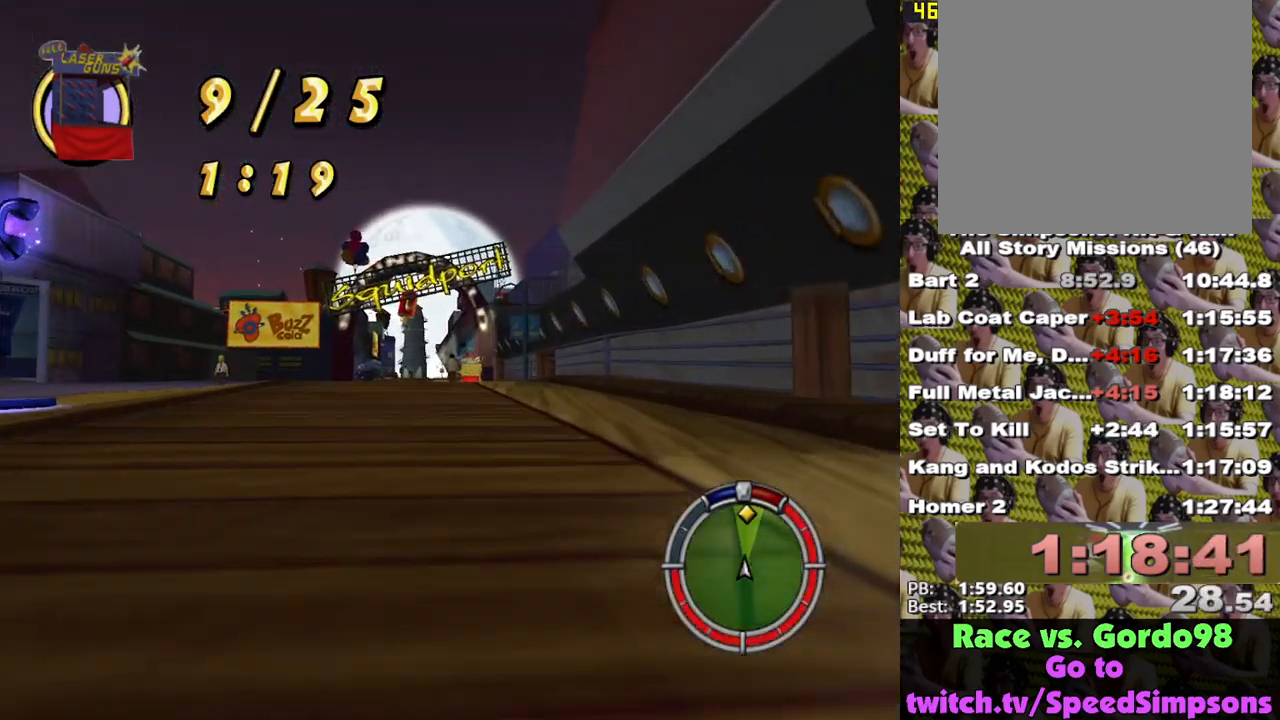
{"buttons": ["X"], "left_stick": "center", "right_stick": "center", "events": [[67, "right_stick", "down"], [150, "left_stick", "right"], [233, "left_stick", "center"], [283, "right_stick", "center"]]}
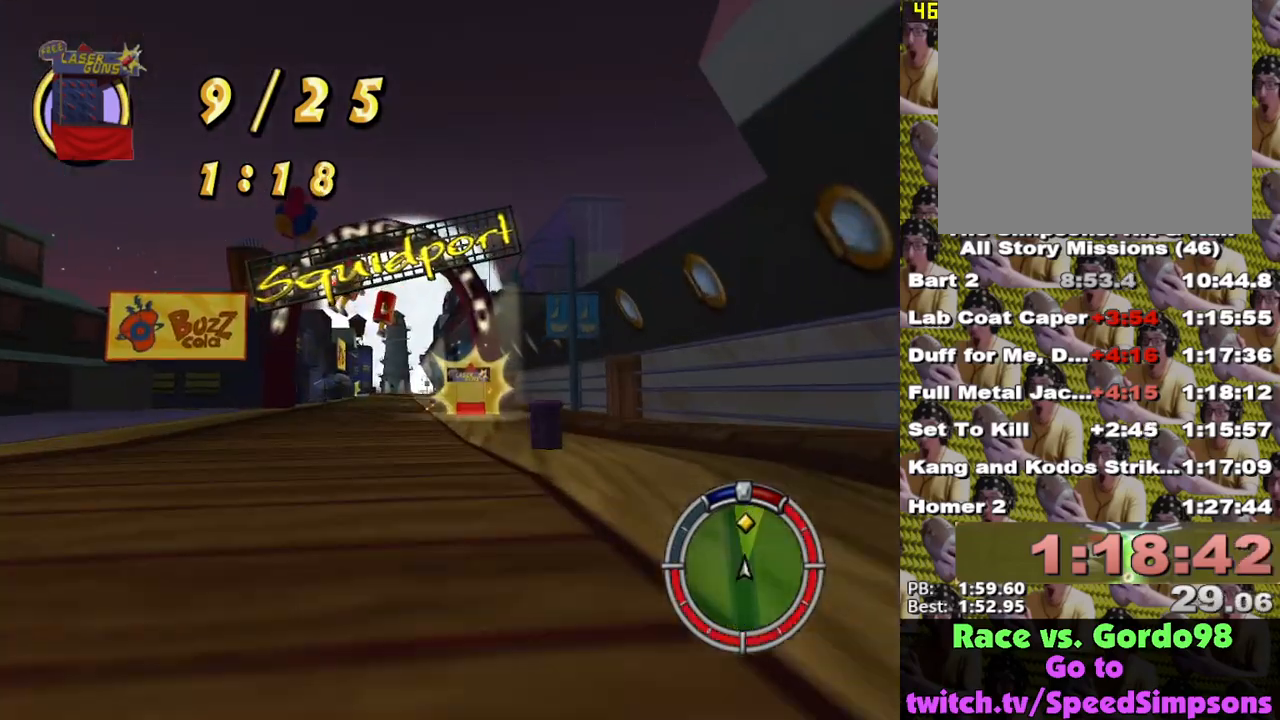
{"buttons": ["X"], "left_stick": "center", "right_stick": "center", "events": [[133, "left_stick", "left"], [367, "left_stick", "center"]]}
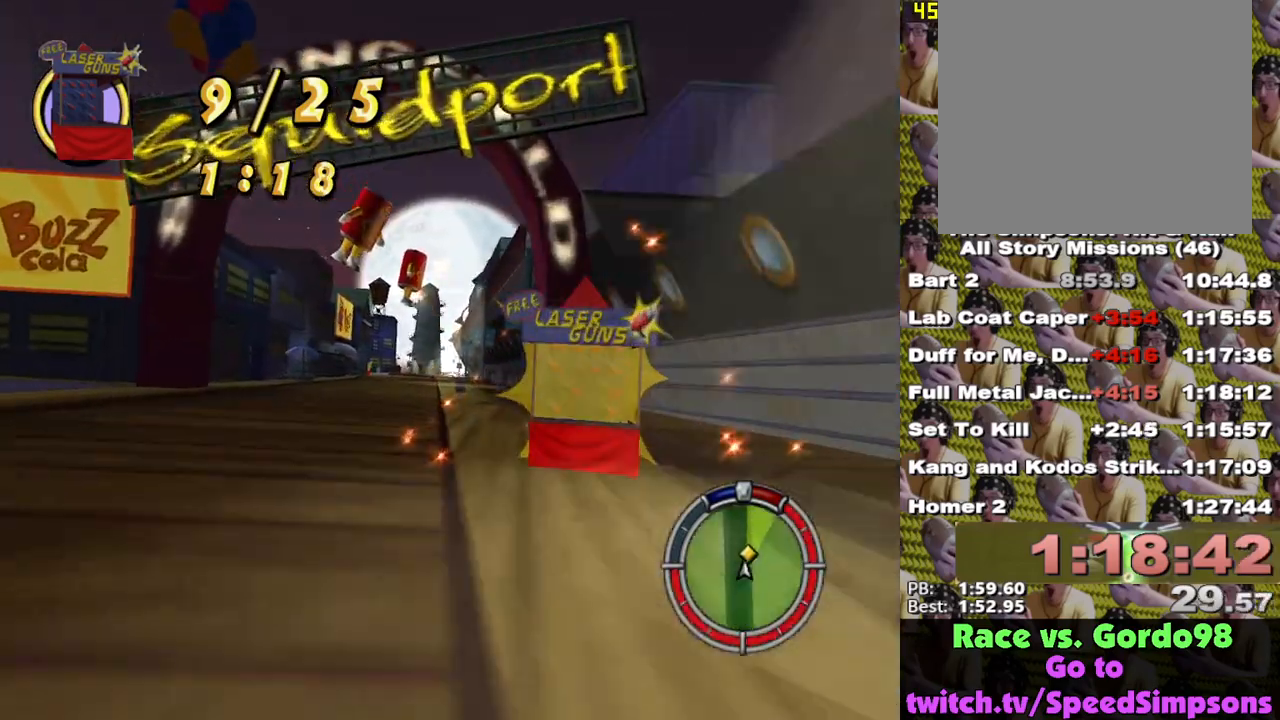
{"buttons": ["X"], "left_stick": "center", "right_stick": "center", "events": [[17, "left_stick", "left"], [133, "left_stick", "center"], [350, "left_stick", "right"], [500, "left_stick", "center"]]}
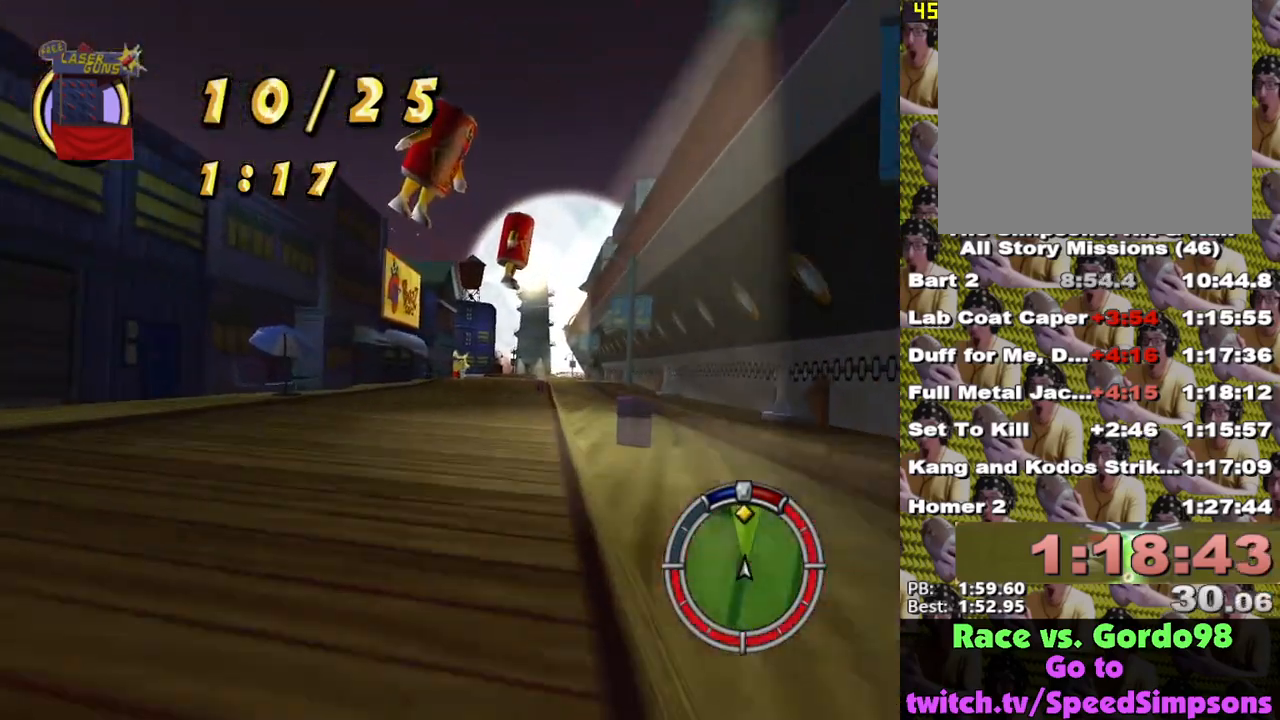
{"buttons": ["X"], "left_stick": "center", "right_stick": "center", "events": [[250, "right_stick", "down"], [450, "right_stick", "center"]]}
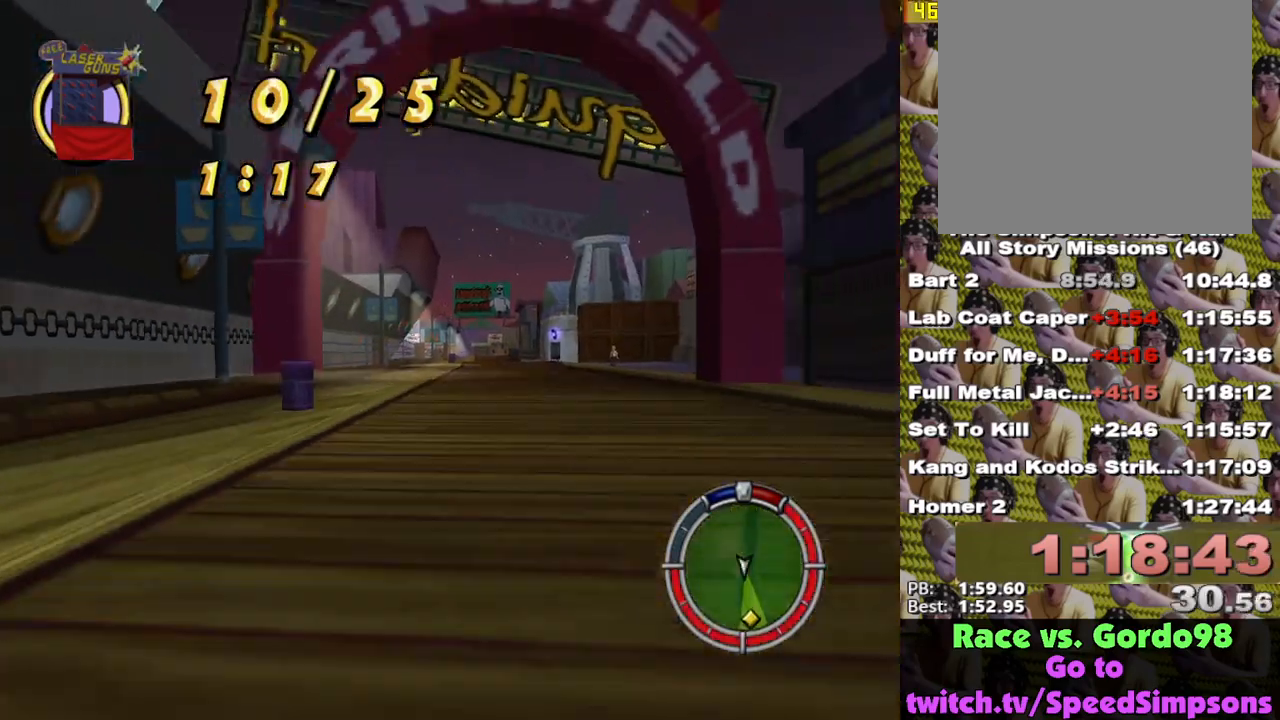
{"buttons": ["A", "L2"], "left_stick": "left", "right_stick": "center", "events": [[167, "left_stick", "left"], [250, "L2", "down"], [317, "X", "up"], [500, "A", "down"]]}
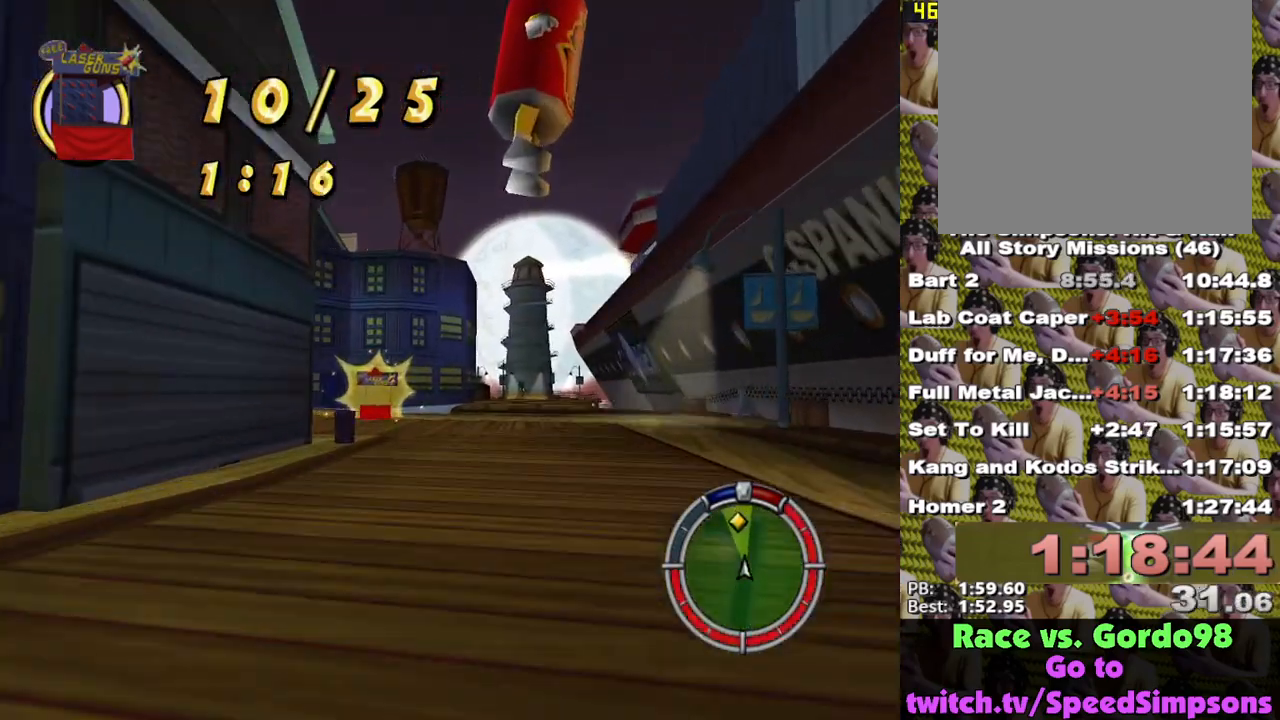
{"buttons": [], "left_stick": "left", "right_stick": "center", "events": [[83, "A", "up"], [433, "L2", "up"]]}
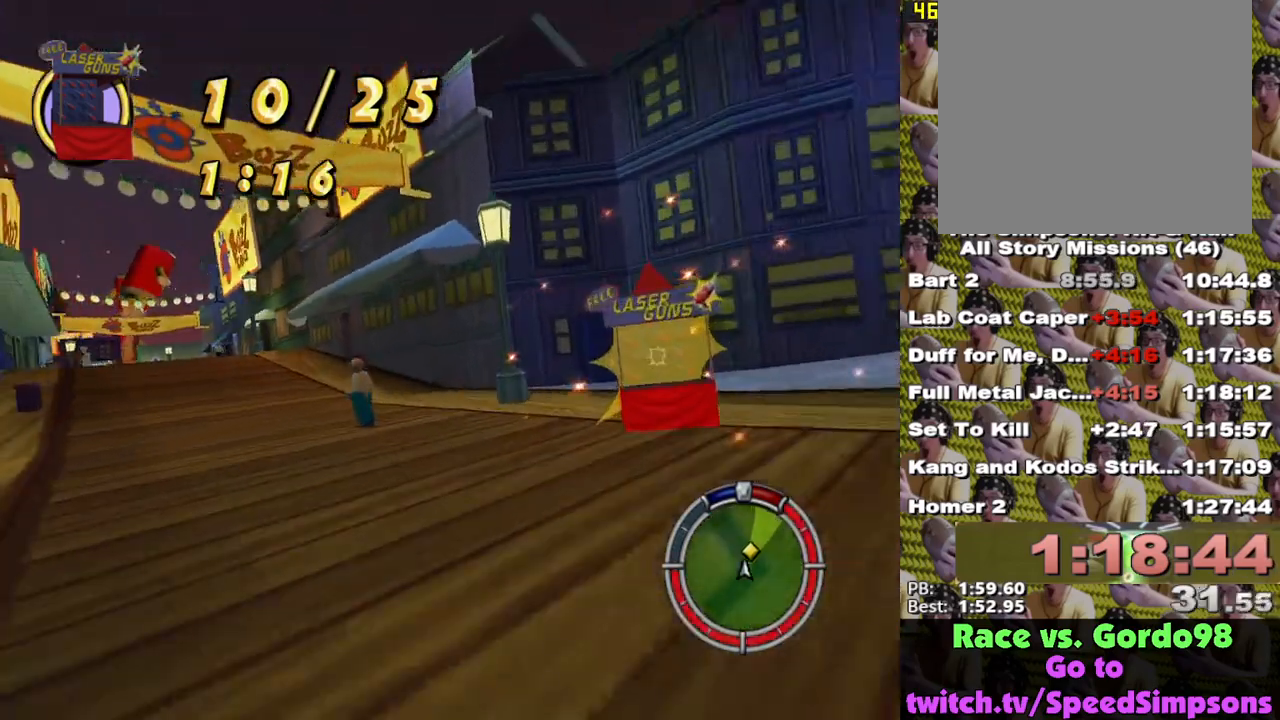
{"buttons": ["X"], "left_stick": "center", "right_stick": "center", "events": [[33, "left_stick", "center"], [117, "X", "down"], [133, "left_stick", "left"], [183, "X", "up"], [267, "left_stick", "center"], [283, "X", "down"], [350, "X", "up"], [417, "X", "down"]]}
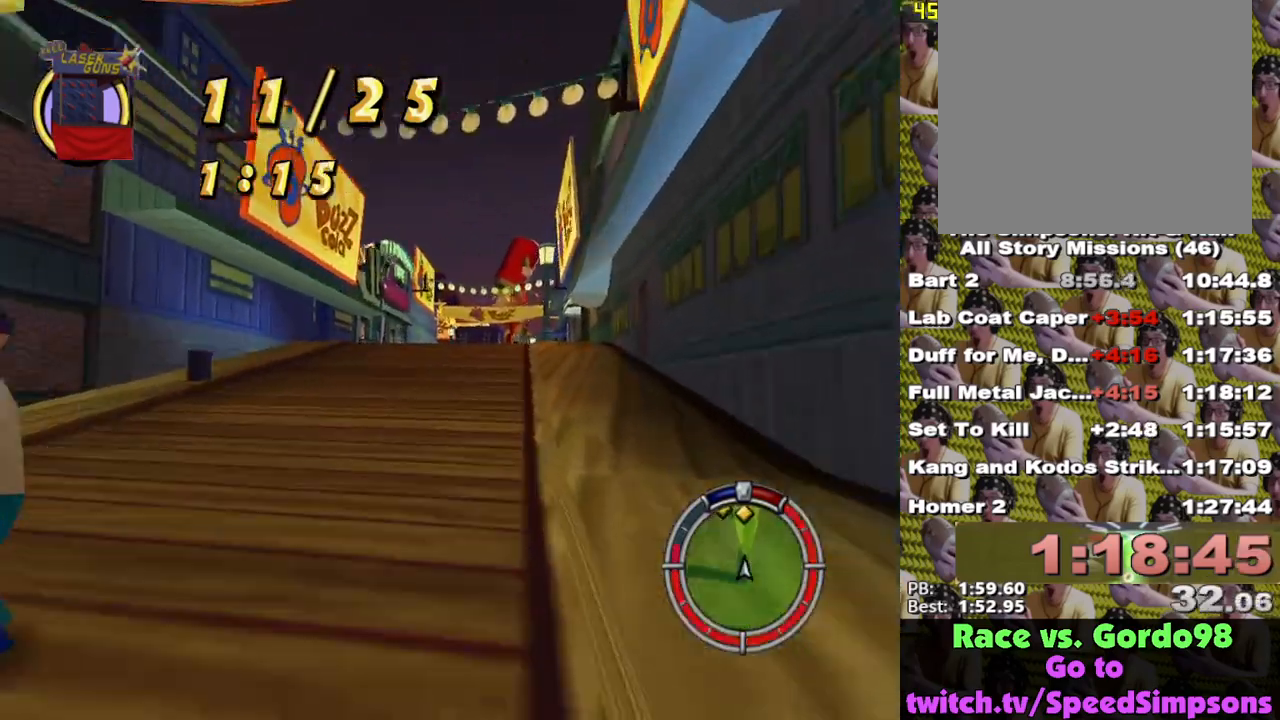
{"buttons": [], "left_stick": "right", "right_stick": "center", "events": [[17, "left_stick", "left"], [183, "left_stick", "center"], [317, "left_stick", "right"], [450, "X", "up"]]}
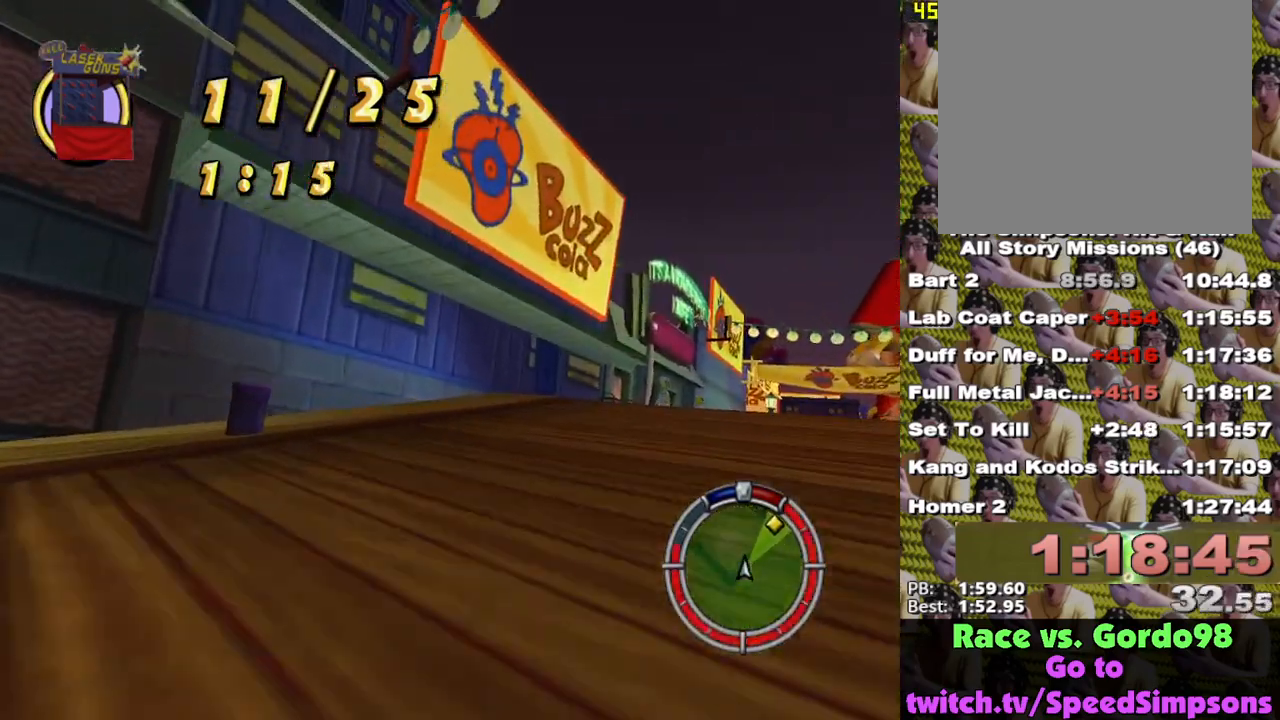
{"buttons": ["X"], "left_stick": "down-right", "right_stick": "center", "events": [[17, "X", "down"], [133, "left_stick", "down-right"], [233, "X", "up"], [333, "X", "down"]]}
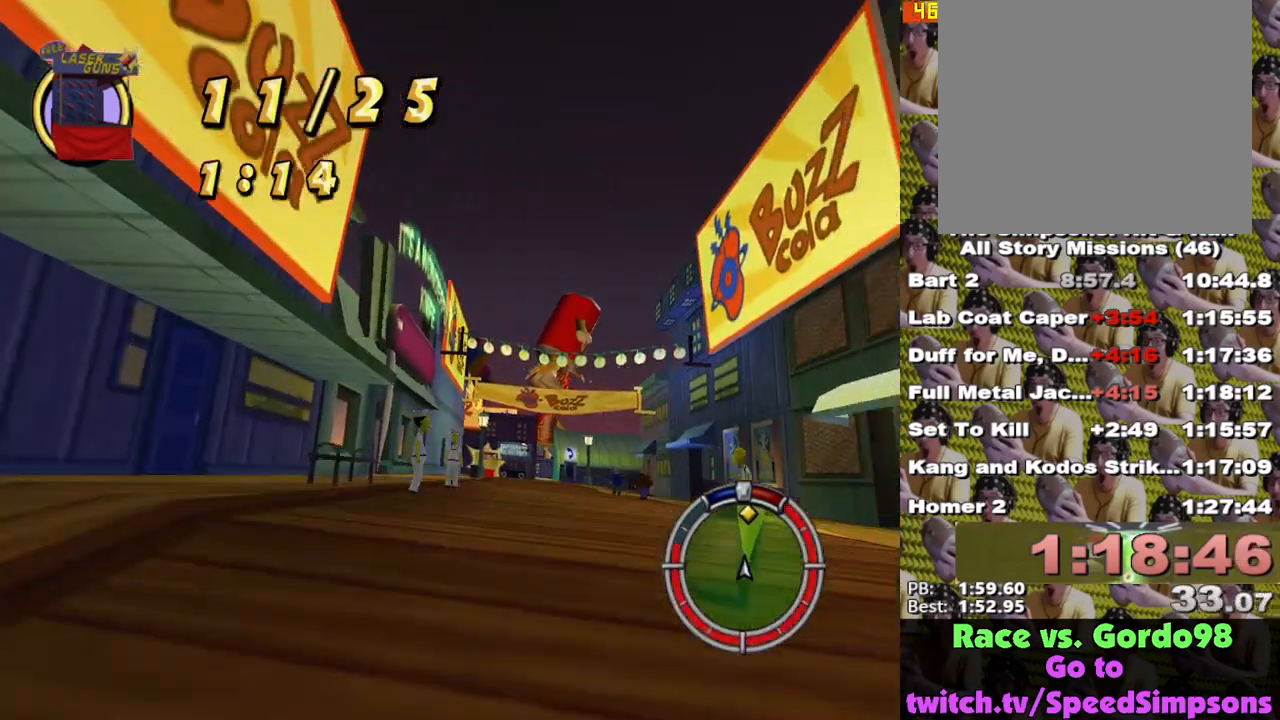
{"buttons": ["X"], "left_stick": "left", "right_stick": "center", "events": [[17, "left_stick", "center"], [500, "left_stick", "left"]]}
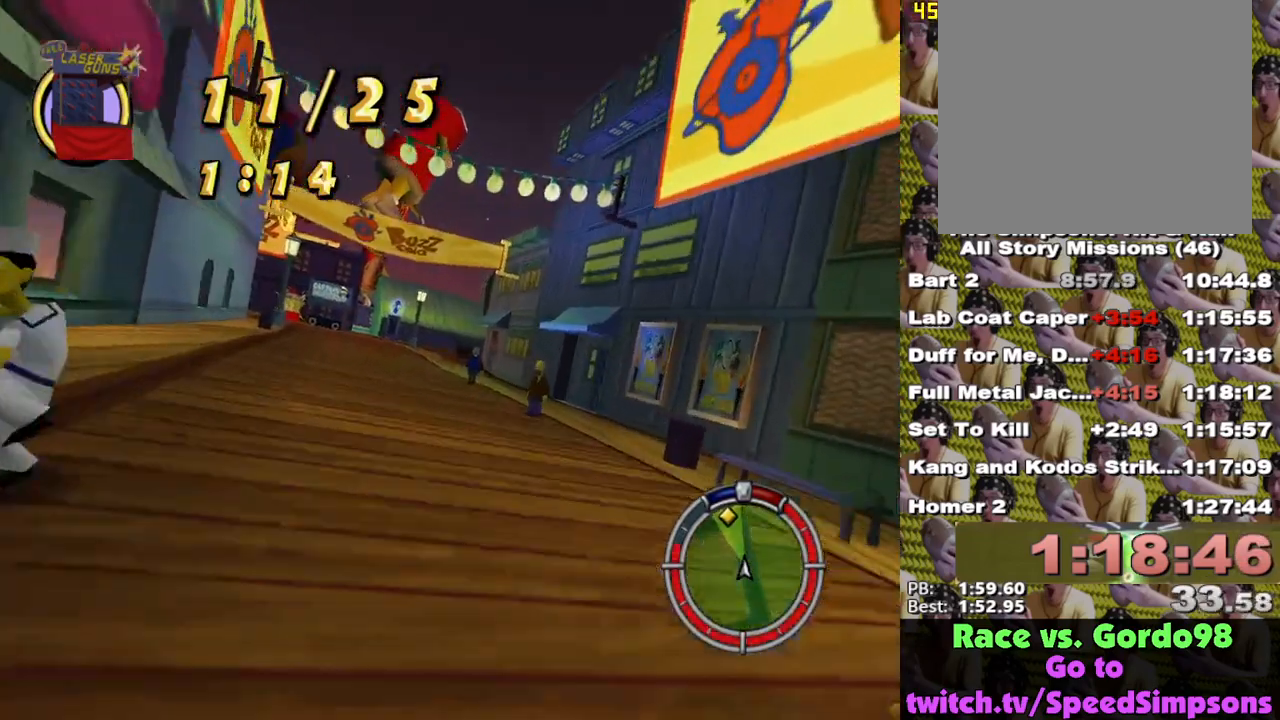
{"buttons": ["X"], "left_stick": "right", "right_stick": "center", "events": [[250, "left_stick", "center"], [433, "left_stick", "right"]]}
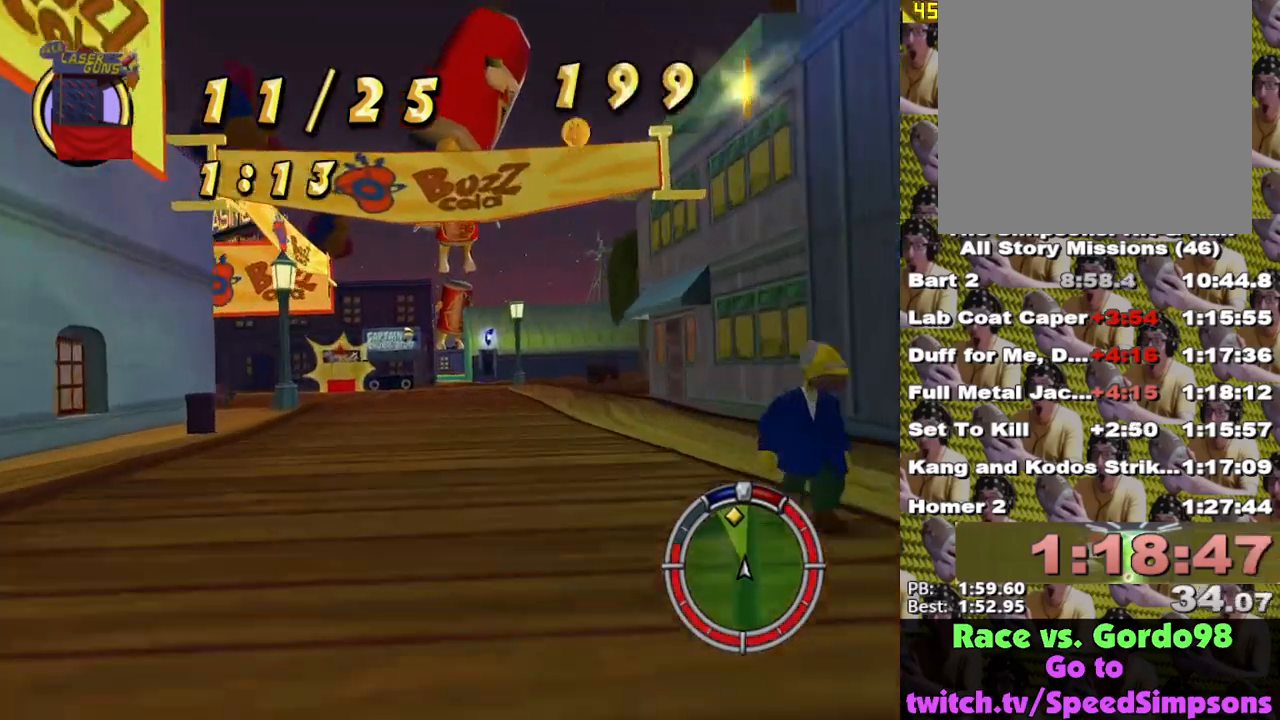
{"buttons": ["X"], "left_stick": "center", "right_stick": "center", "events": [[33, "left_stick", "center"], [233, "left_stick", "left"], [333, "left_stick", "center"]]}
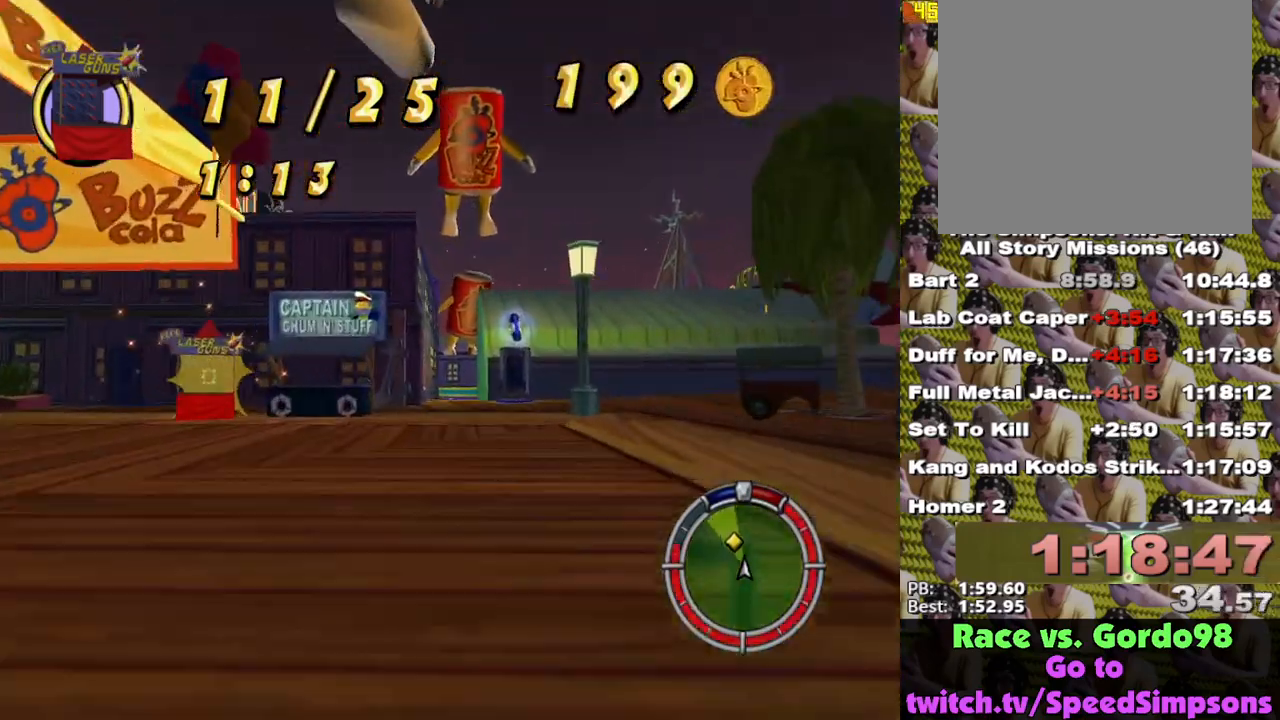
{"buttons": ["L2"], "left_stick": "center", "right_stick": "center", "events": [[67, "X", "up"], [267, "A", "down"], [267, "L2", "down"], [450, "A", "up"]]}
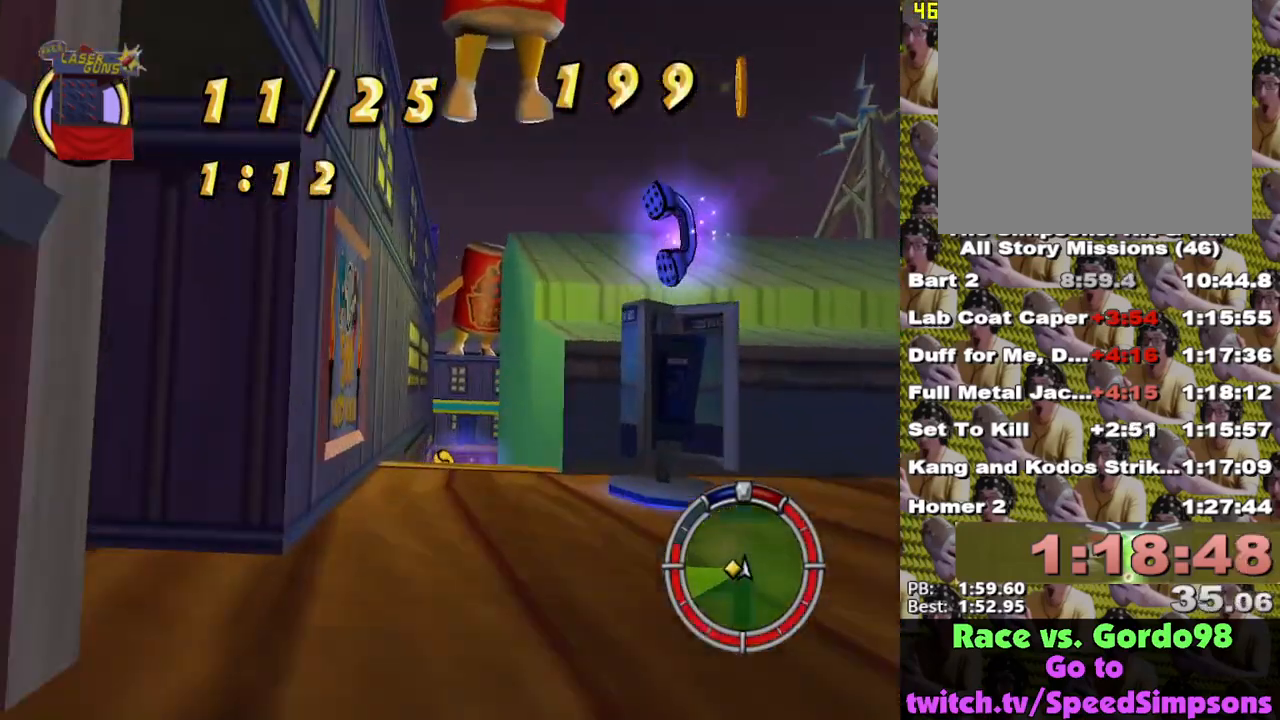
{"buttons": [], "left_stick": "center", "right_stick": "center", "events": [[17, "L2", "up"]]}
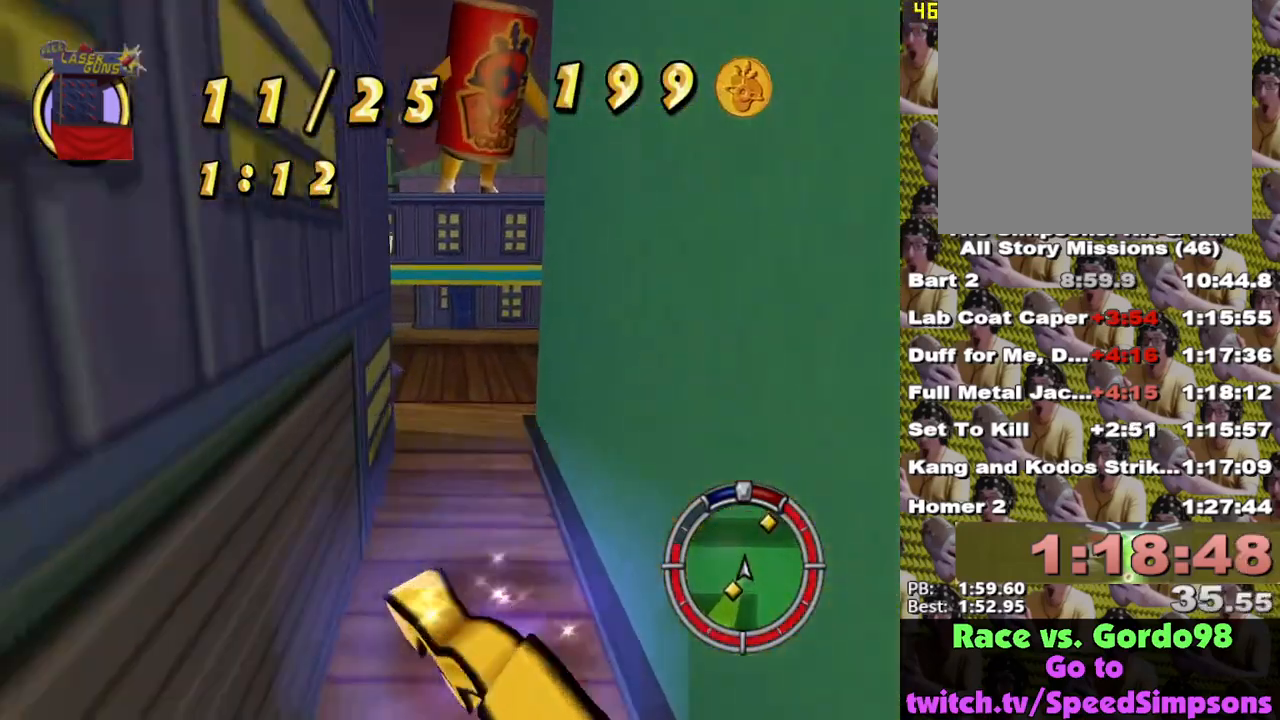
{"buttons": ["L2"], "left_stick": "right", "right_stick": "center", "events": [[83, "left_stick", "right"], [117, "L2", "down"], [317, "A", "down"], [500, "A", "up"]]}
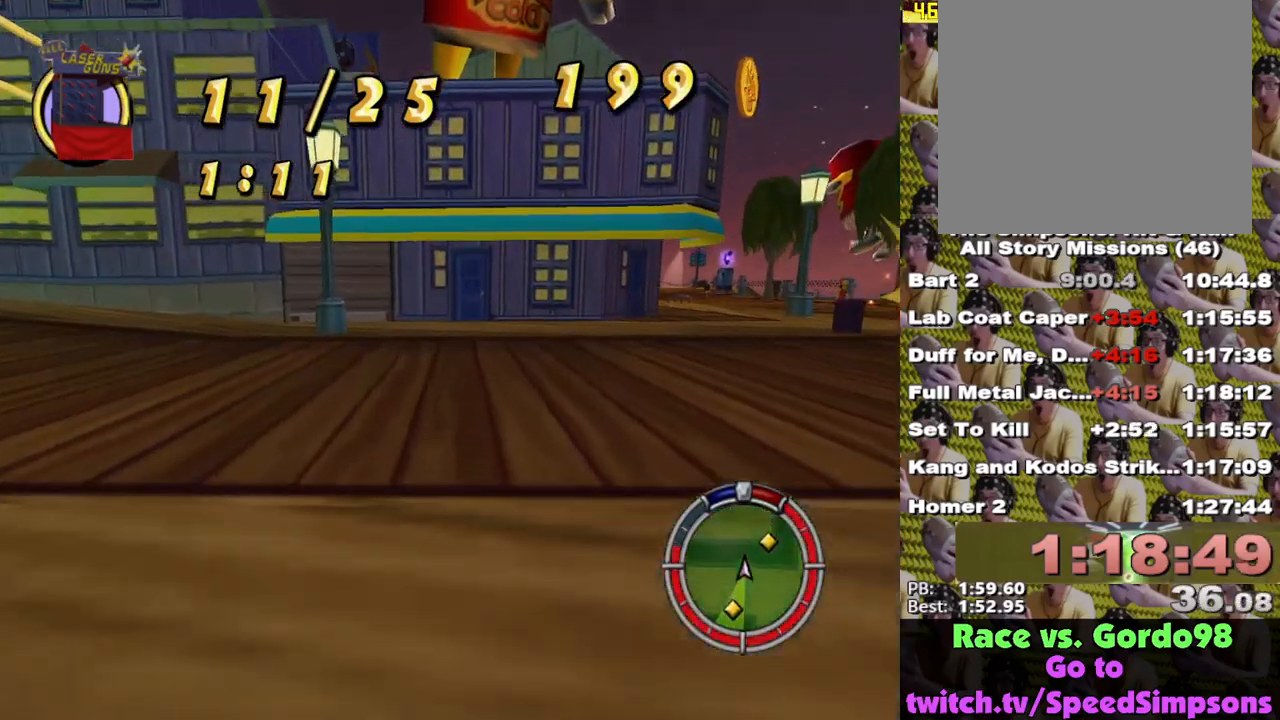
{"buttons": ["L2"], "left_stick": "right", "right_stick": "center", "events": []}
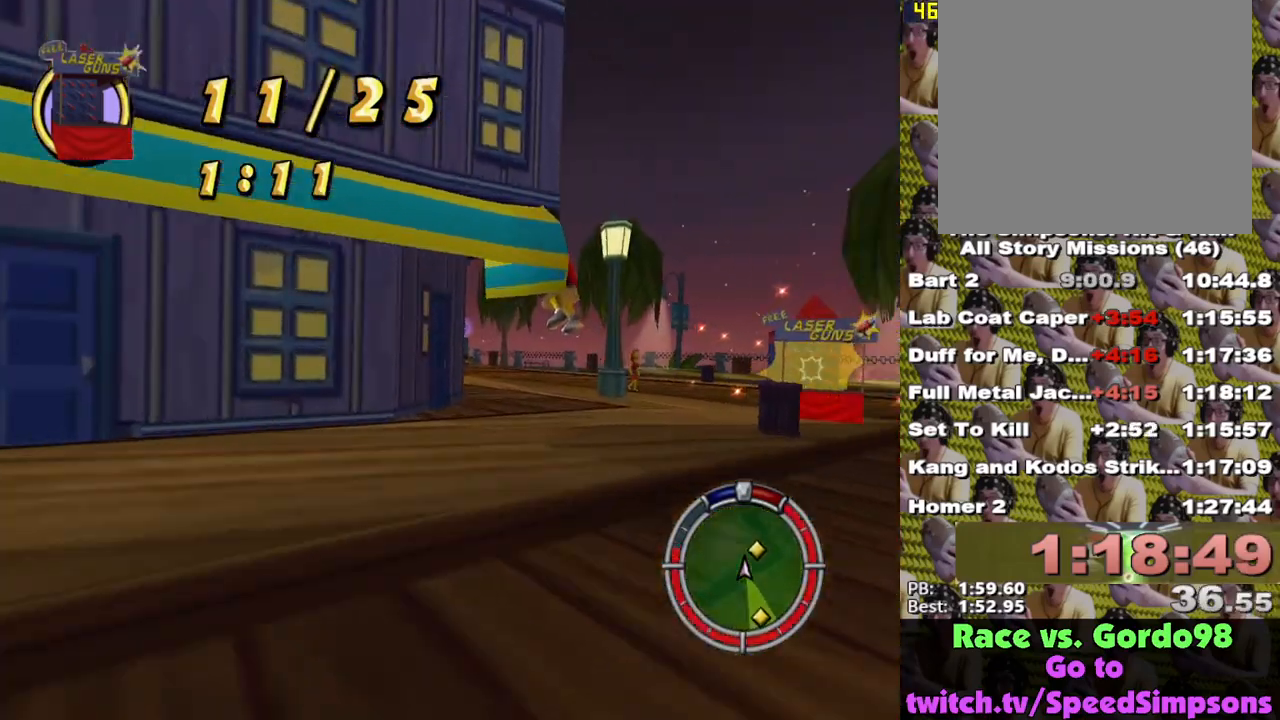
{"buttons": ["X"], "left_stick": "left", "right_stick": "center", "events": [[117, "L2", "up"], [167, "X", "down"], [167, "left_stick", "center"], [483, "left_stick", "left"]]}